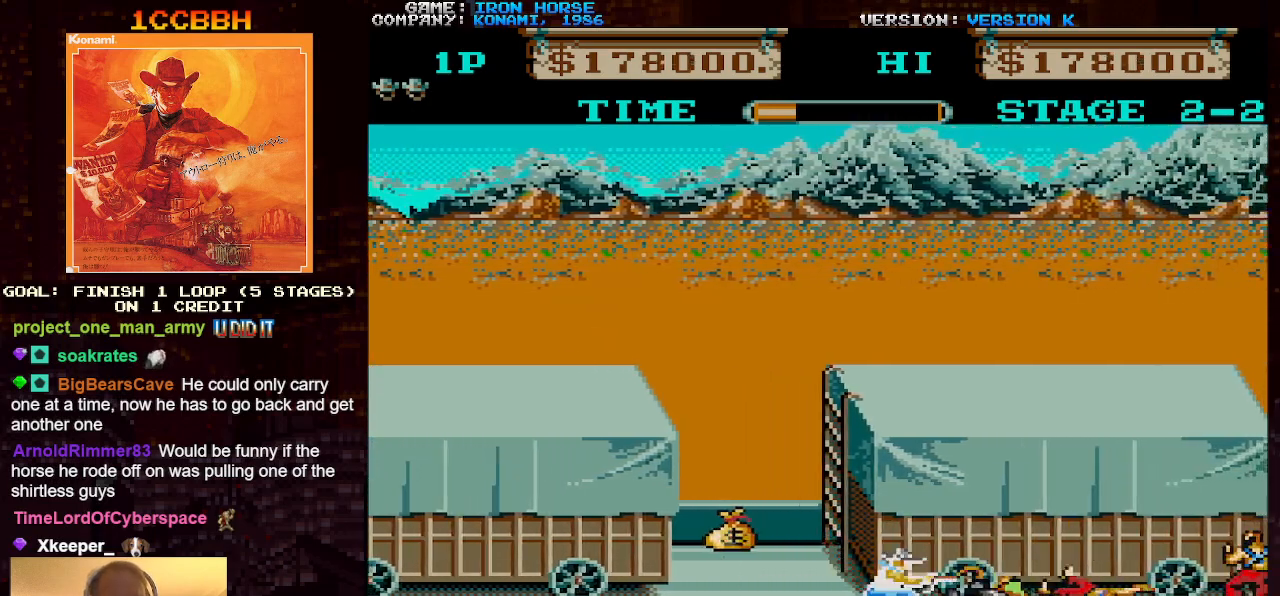
Gameplay with a controller (arcade stick); each line is a JSON object with the inputs held at the frame after it. "events" lists button and stick changes between this image and that frame as [ms after this image, input, new state], when the widget could be followed in between. Not read: L3 R3.
{"buttons": [], "left_stick": "up", "events": [[33, "SQUARE", "up"], [117, "CROSS", "up"], [167, "left_stick", "left"], [417, "left_stick", "up"]]}
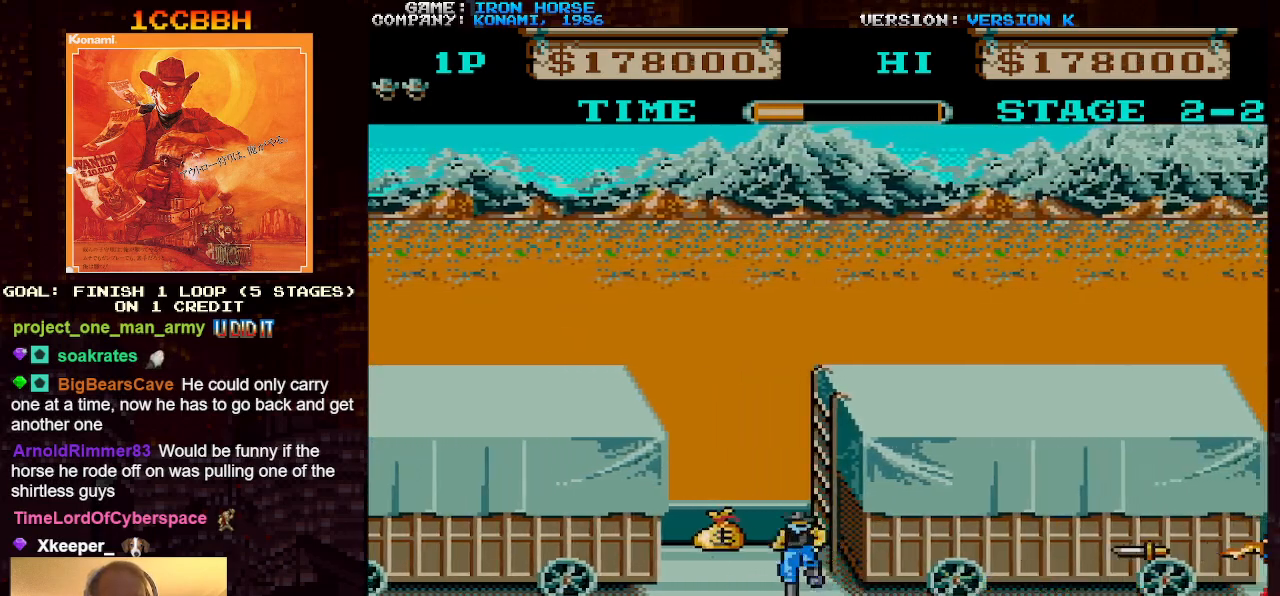
{"buttons": [], "left_stick": "center", "events": [[383, "left_stick", "center"]]}
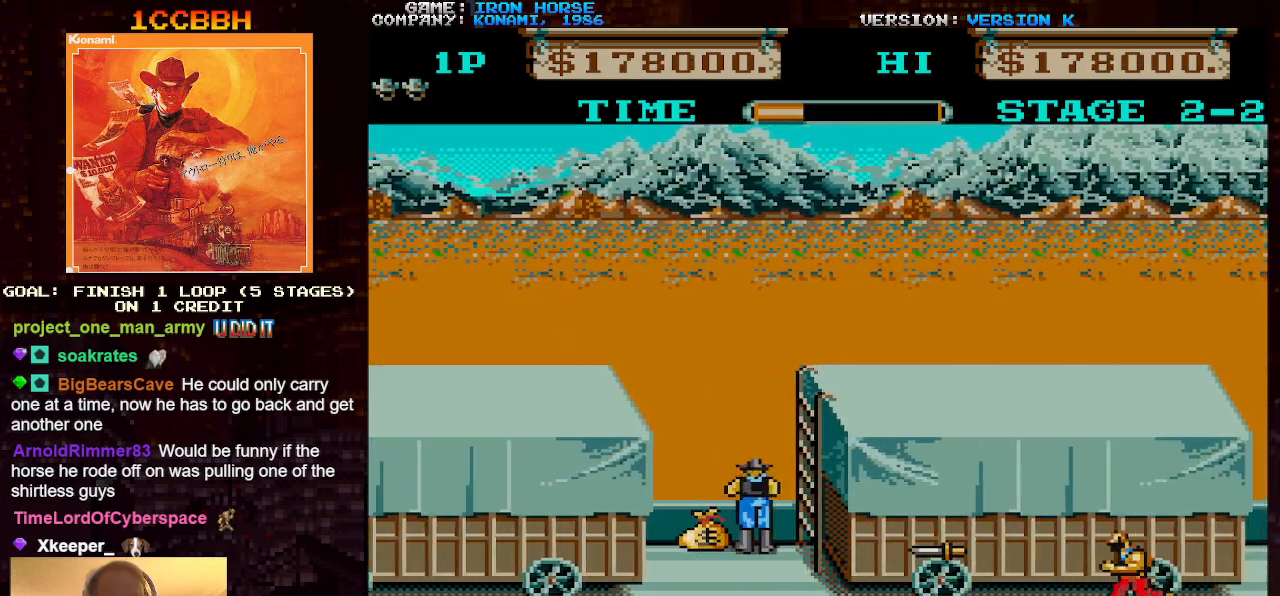
{"buttons": [], "left_stick": "right", "events": [[133, "left_stick", "left"], [267, "left_stick", "center"], [317, "left_stick", "right"]]}
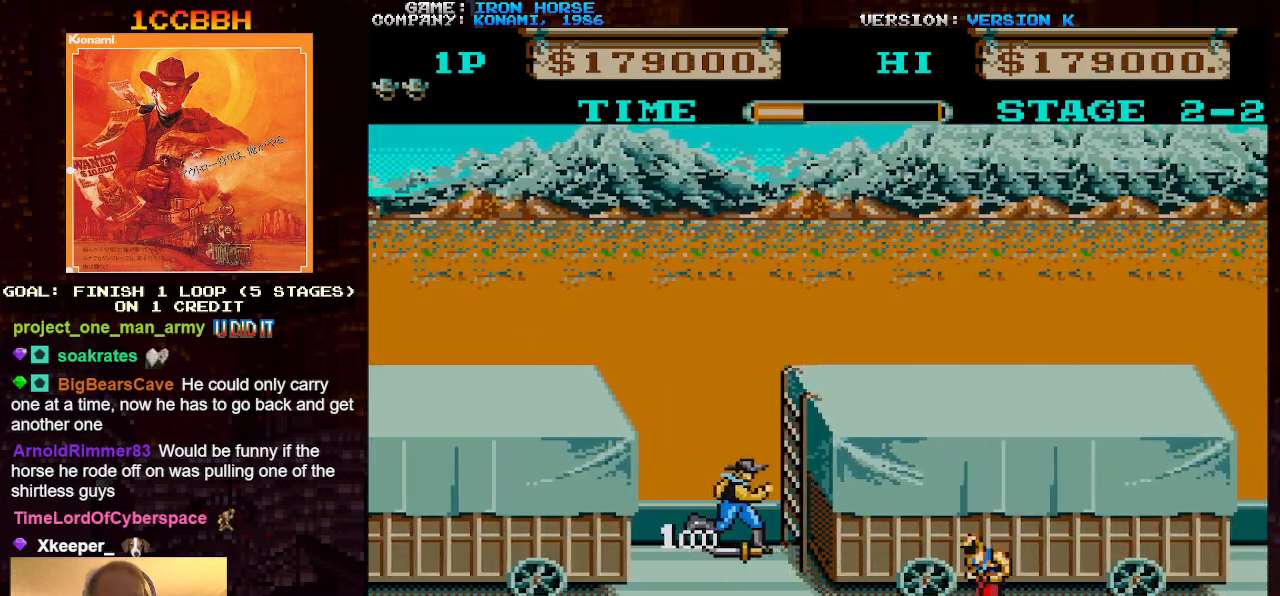
{"buttons": ["CROSS", "SQUARE"], "left_stick": "center", "events": [[33, "left_stick", "down"], [250, "CROSS", "down"], [250, "left_stick", "center"], [283, "SQUARE", "down"], [350, "SQUARE", "up"], [433, "SQUARE", "down"]]}
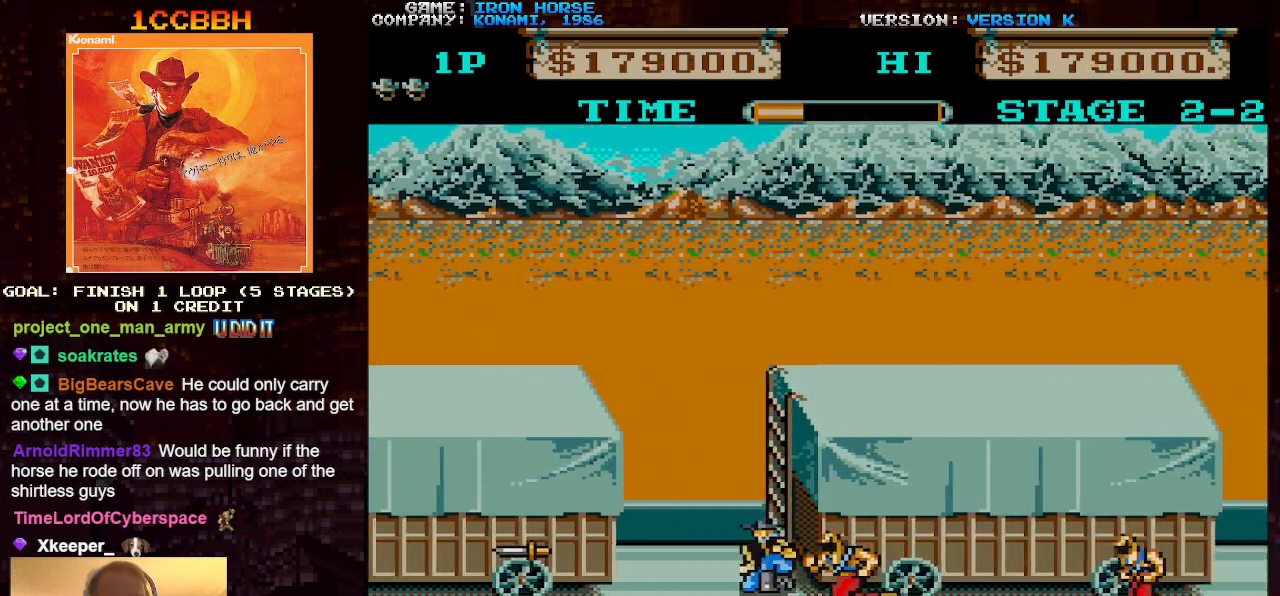
{"buttons": [], "left_stick": "down", "events": [[17, "SQUARE", "up"], [83, "SQUARE", "down"], [167, "SQUARE", "up"], [233, "SQUARE", "down"], [333, "SQUARE", "up"], [417, "CROSS", "up"], [500, "left_stick", "down"]]}
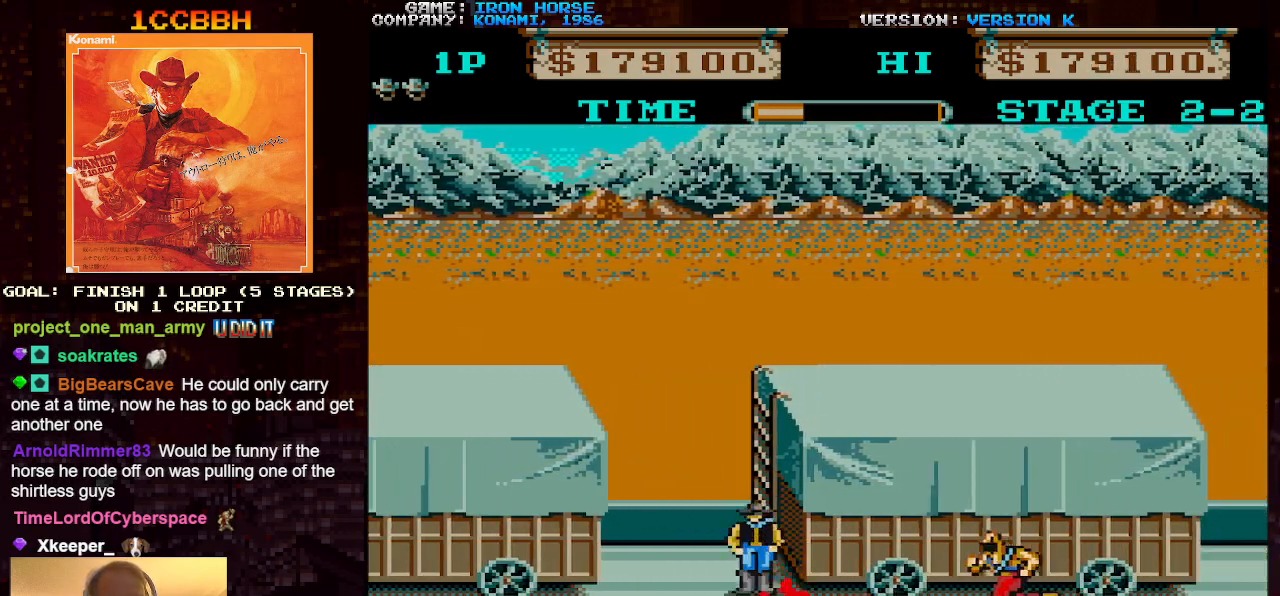
{"buttons": [], "left_stick": "right", "events": [[183, "left_stick", "right"], [217, "CROSS", "down"], [250, "SQUARE", "down"], [383, "SQUARE", "up"], [400, "CROSS", "up"]]}
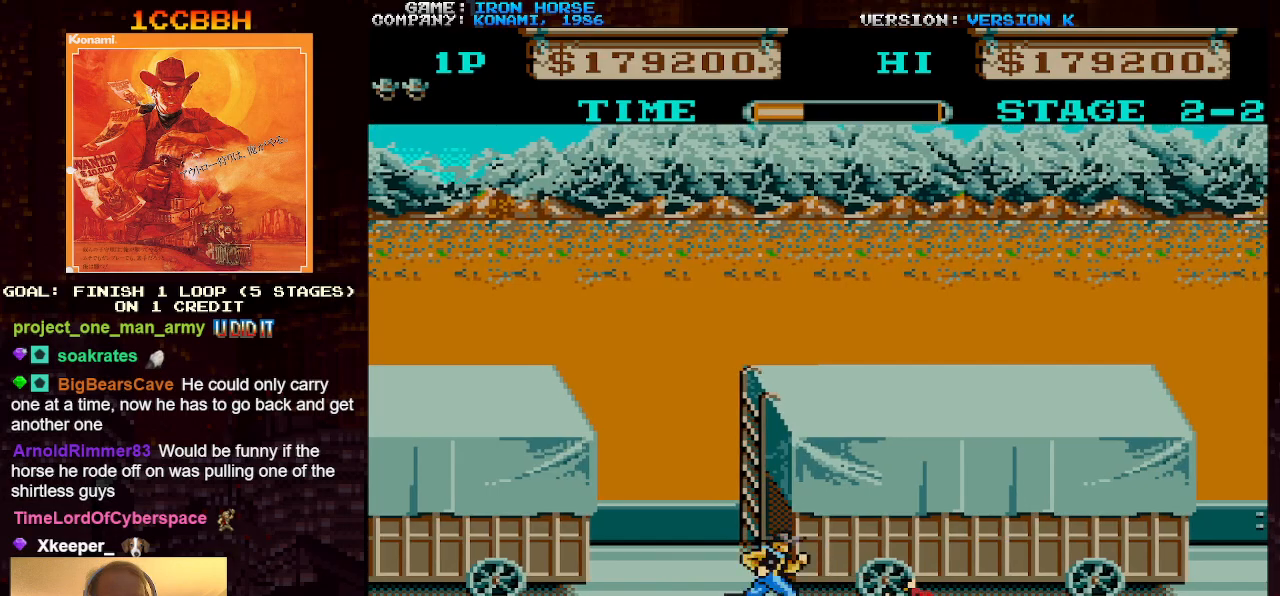
{"buttons": [], "left_stick": "right", "events": []}
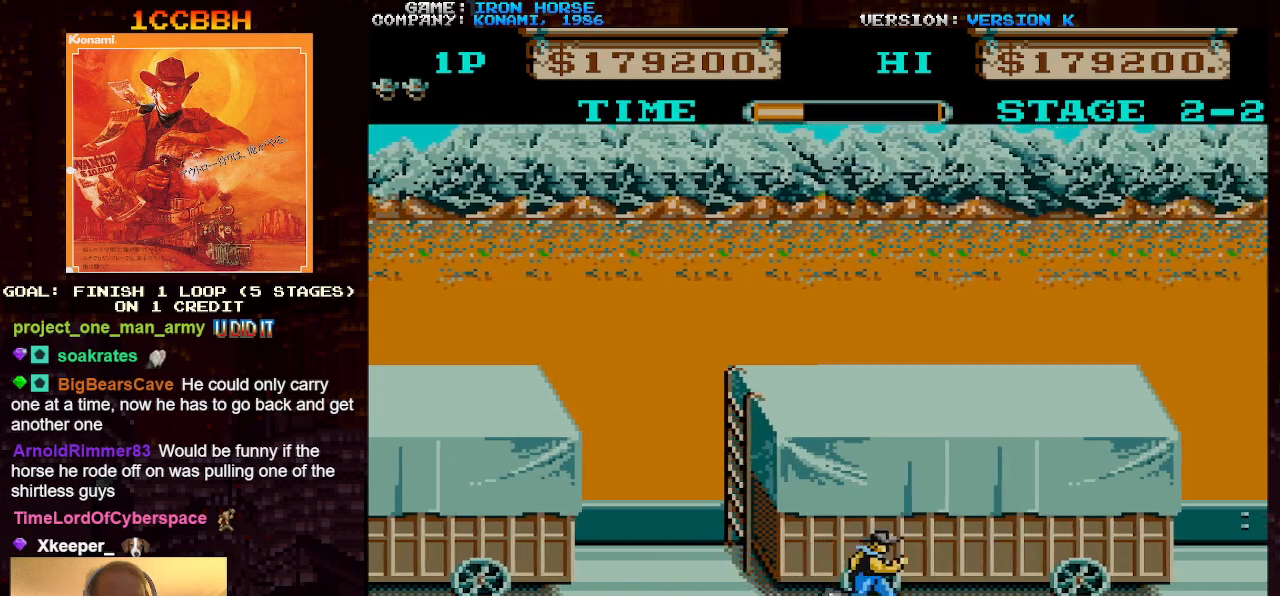
{"buttons": [], "left_stick": "right", "events": []}
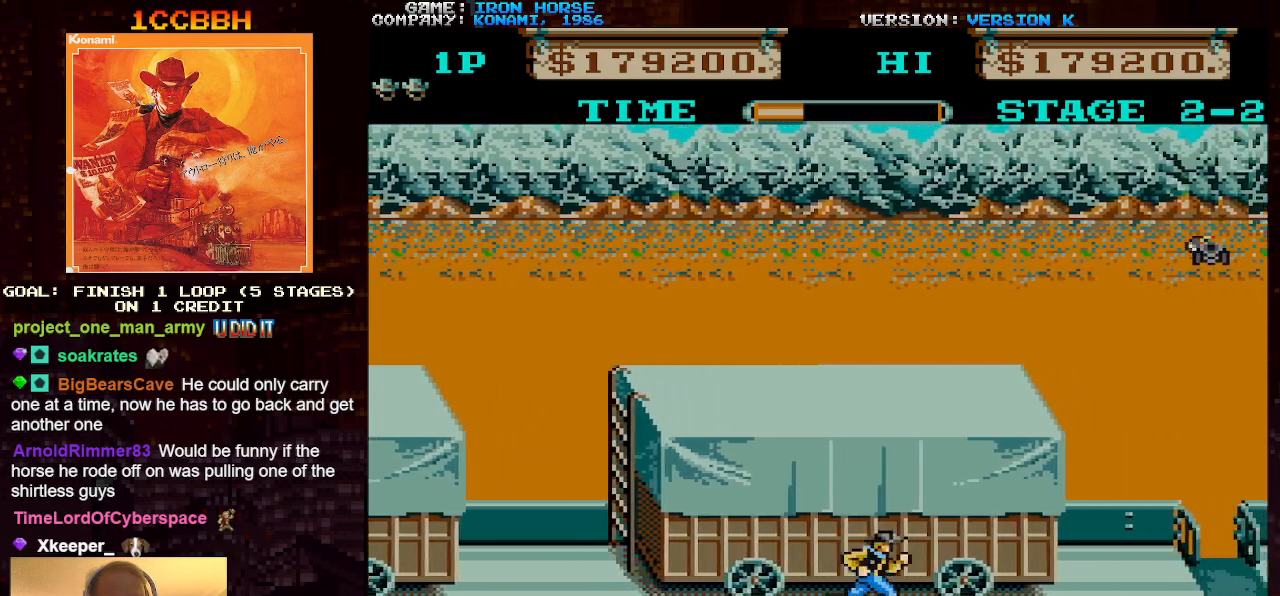
{"buttons": [], "left_stick": "right", "events": [[283, "TRIANGLE", "down"], [350, "TRIANGLE", "up"]]}
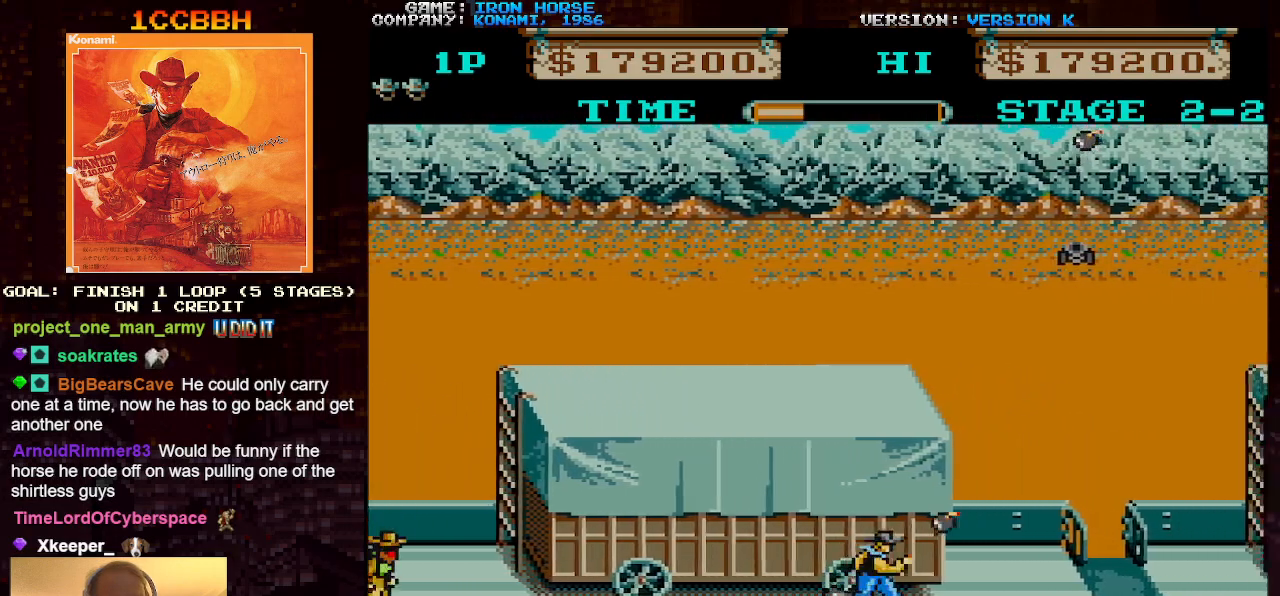
{"buttons": [], "left_stick": "right", "events": []}
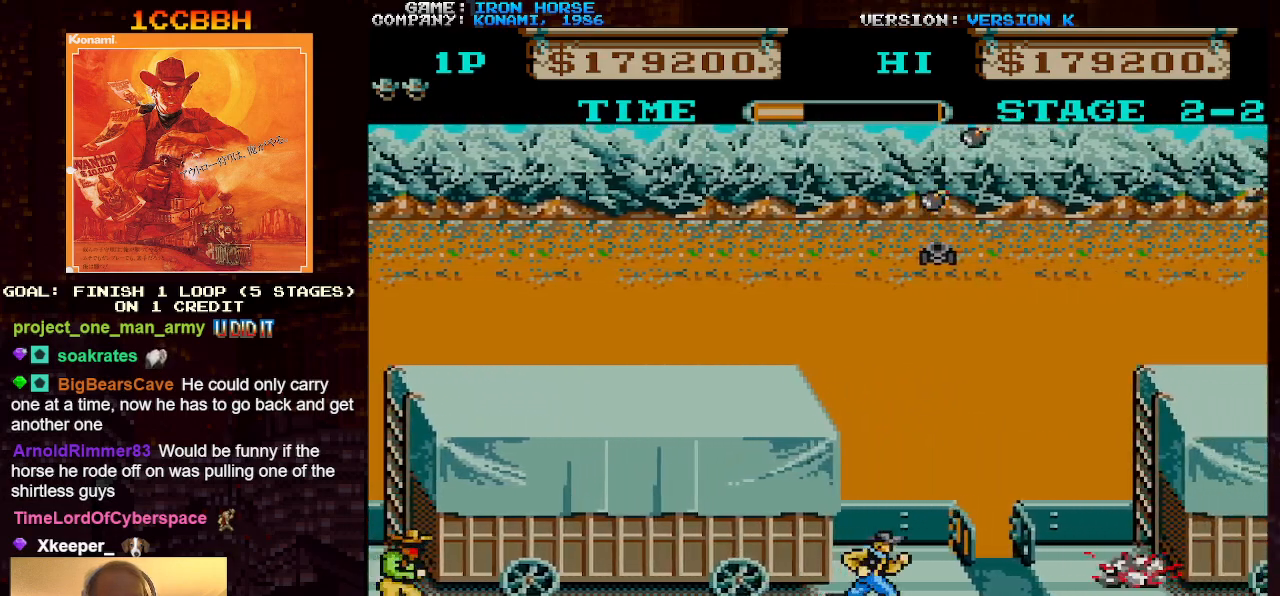
{"buttons": [], "left_stick": "left", "events": [[283, "left_stick", "center"], [350, "left_stick", "left"]]}
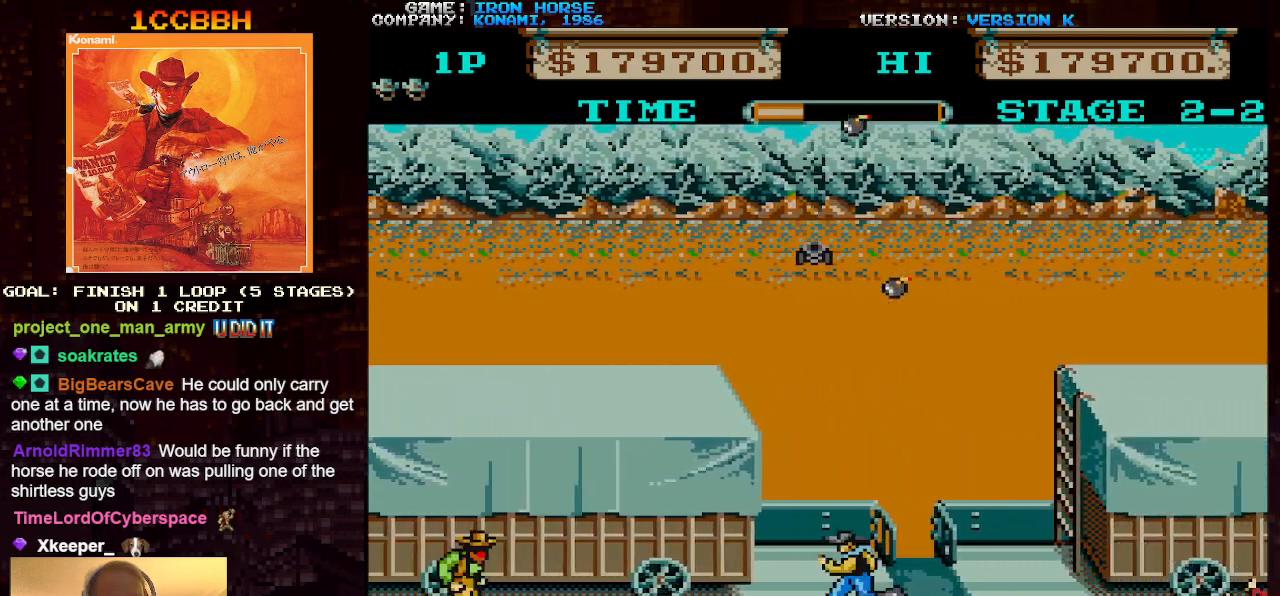
{"buttons": ["SQUARE"], "left_stick": "center", "events": [[250, "SQUARE", "down"], [350, "SQUARE", "up"], [367, "left_stick", "center"], [450, "SQUARE", "down"]]}
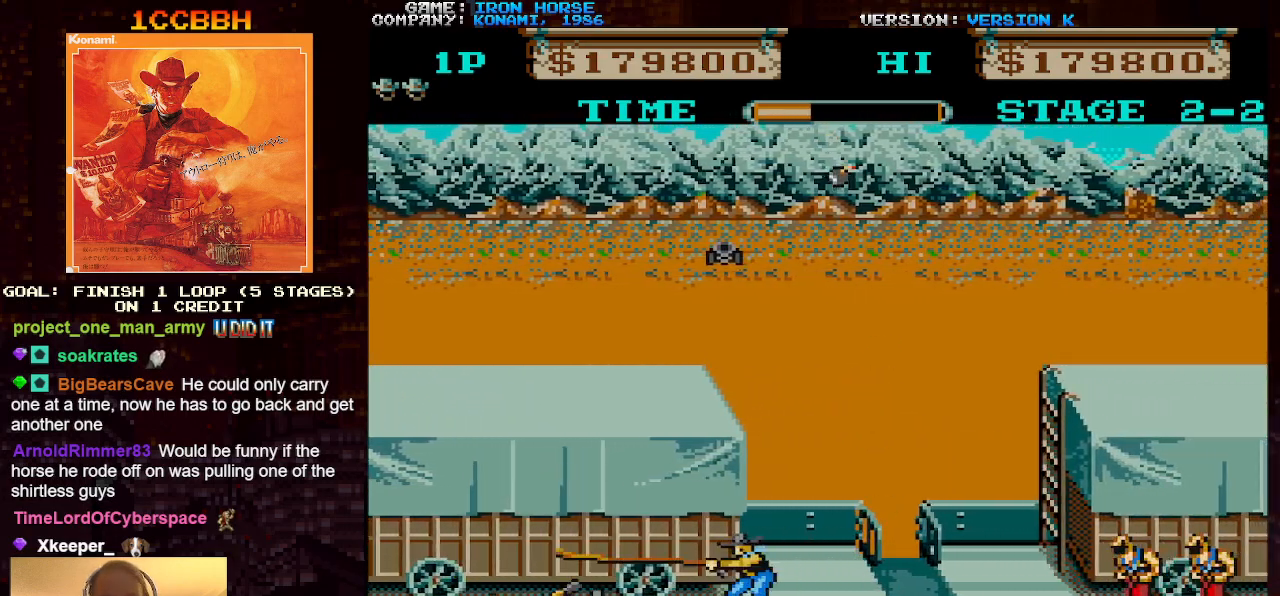
{"buttons": [], "left_stick": "right", "events": [[33, "SQUARE", "up"], [233, "left_stick", "left"], [350, "left_stick", "center"], [450, "left_stick", "right"]]}
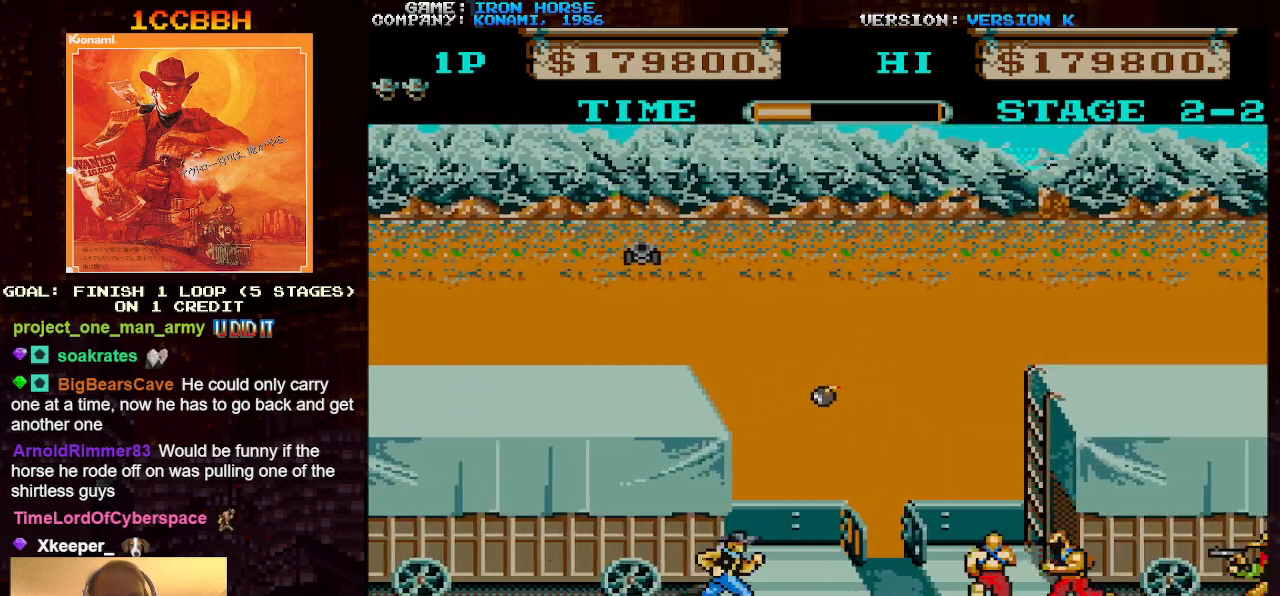
{"buttons": [], "left_stick": "center", "events": [[17, "SQUARE", "down"], [67, "left_stick", "center"], [100, "SQUARE", "up"], [200, "SQUARE", "down"], [300, "SQUARE", "up"], [383, "SQUARE", "down"], [467, "SQUARE", "up"]]}
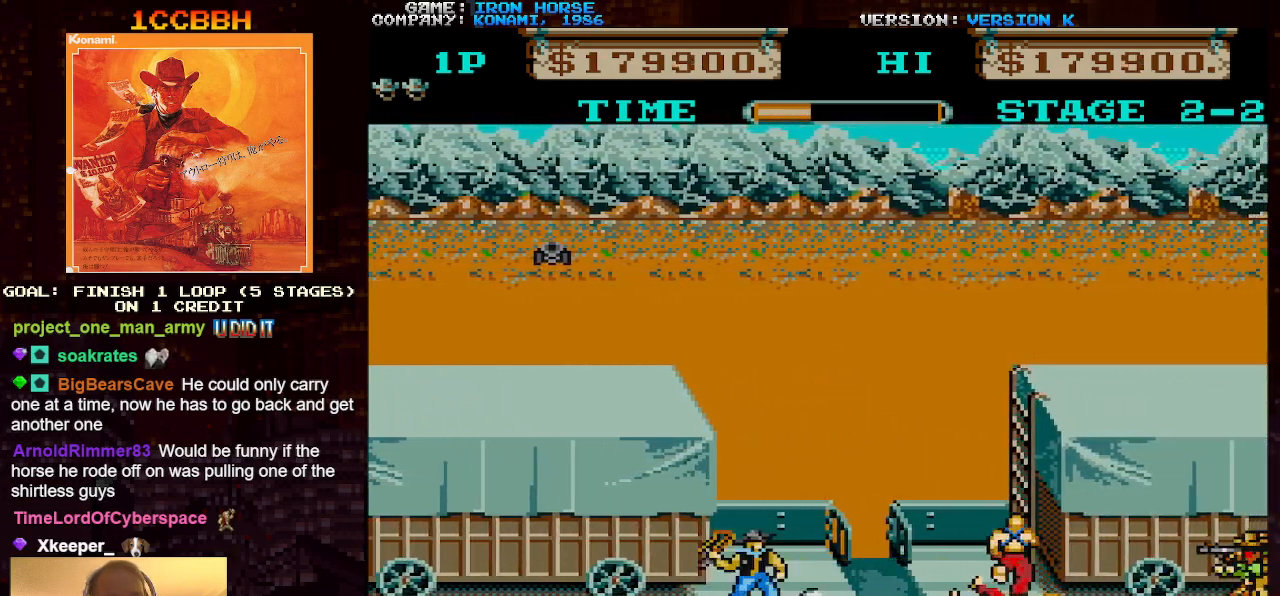
{"buttons": [], "left_stick": "up", "events": [[83, "SQUARE", "down"], [117, "SQUARE", "up"], [300, "left_stick", "right"], [450, "left_stick", "up"]]}
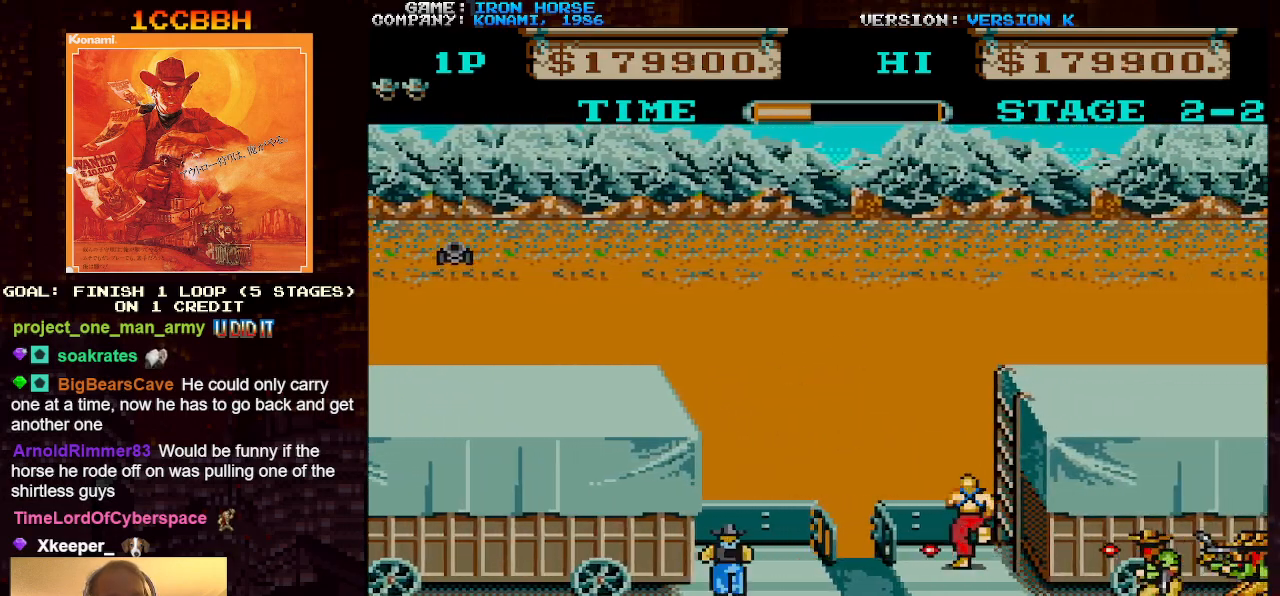
{"buttons": ["CROSS"], "left_stick": "center", "events": [[283, "CROSS", "down"], [300, "SQUARE", "down"], [300, "left_stick", "right"], [367, "SQUARE", "up"], [417, "left_stick", "center"]]}
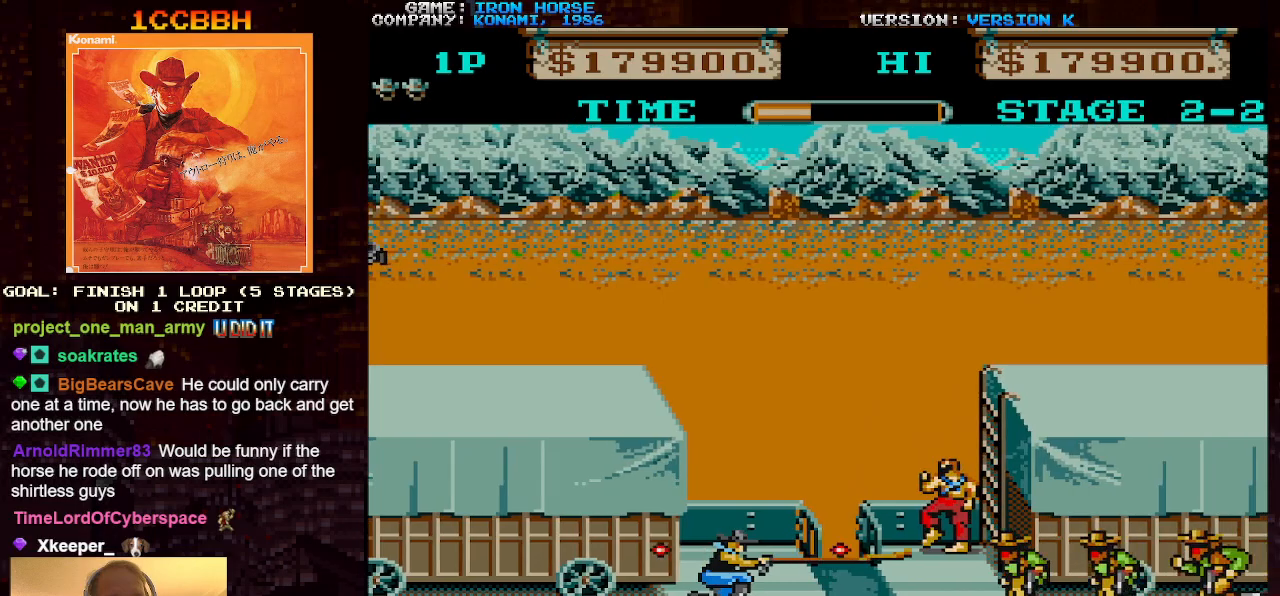
{"buttons": ["CROSS"], "left_stick": "center", "events": [[233, "SQUARE", "down"], [283, "SQUARE", "up"], [383, "SQUARE", "down"], [467, "SQUARE", "up"]]}
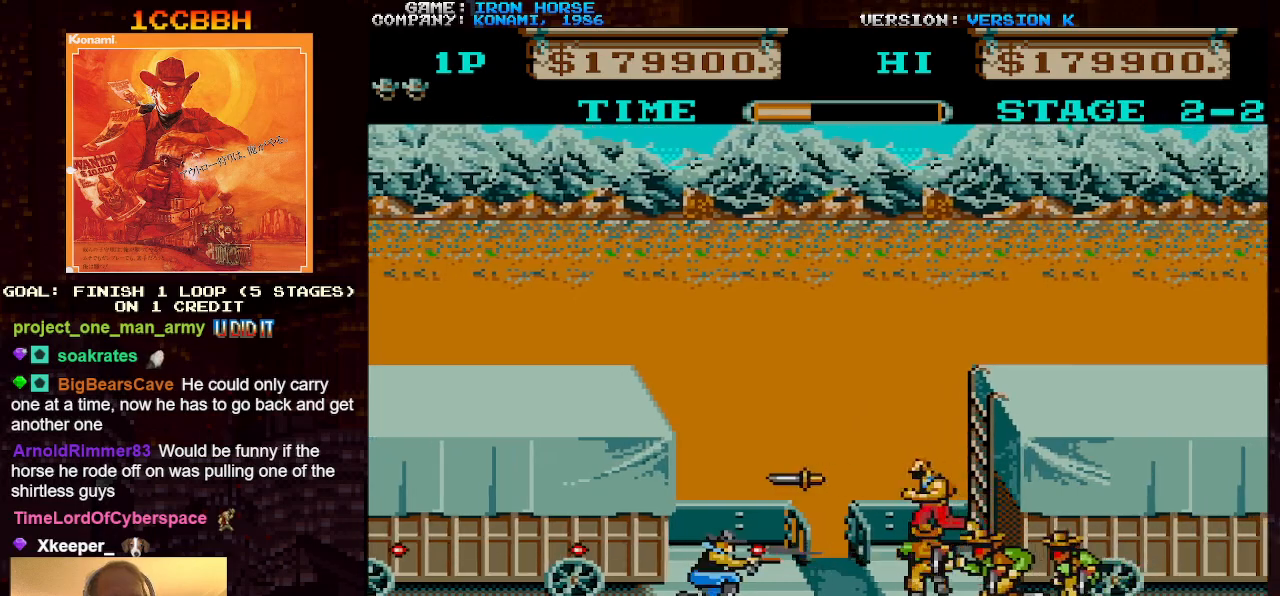
{"buttons": ["CROSS"], "left_stick": "center", "events": [[67, "SQUARE", "down"], [150, "SQUARE", "up"], [250, "SQUARE", "down"], [317, "SQUARE", "up"], [417, "SQUARE", "down"], [500, "SQUARE", "up"]]}
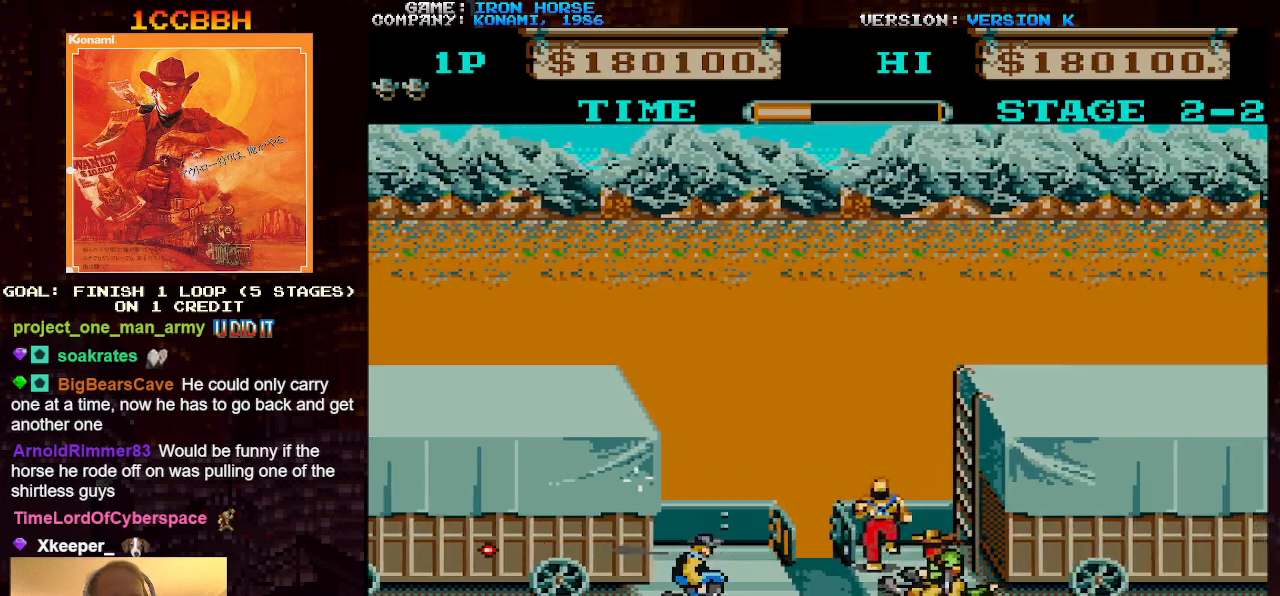
{"buttons": ["CROSS", "SQUARE"], "left_stick": "center", "events": [[83, "SQUARE", "down"], [183, "SQUARE", "up"], [267, "SQUARE", "down"], [350, "SQUARE", "up"], [433, "SQUARE", "down"]]}
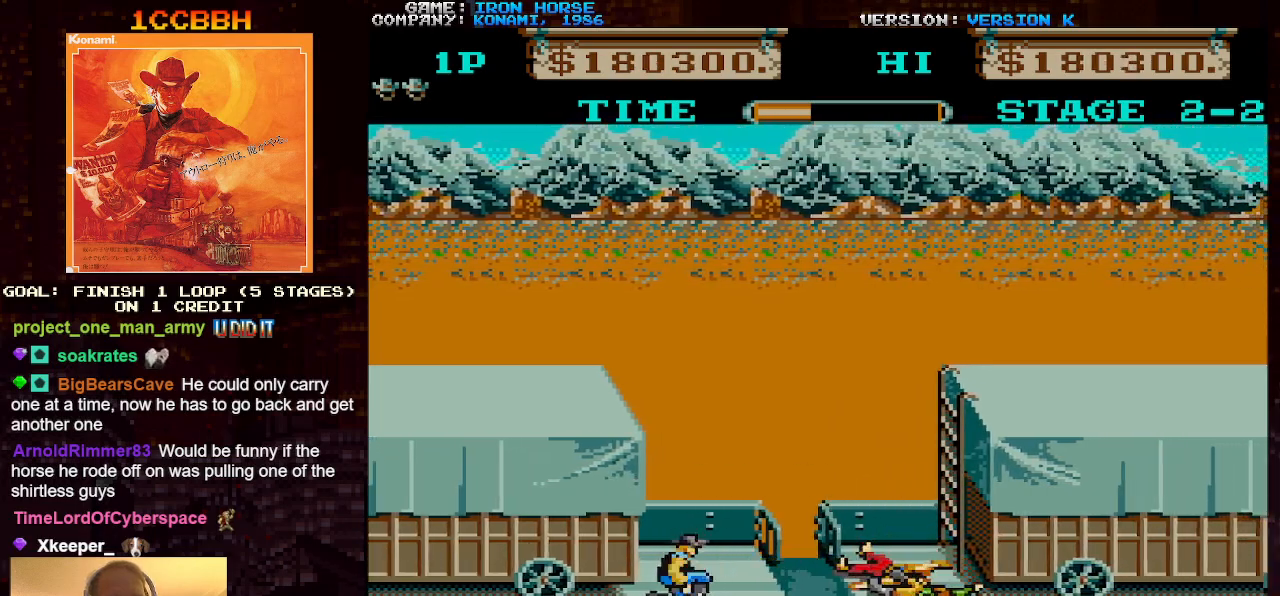
{"buttons": [], "left_stick": "right", "events": [[33, "SQUARE", "up"], [167, "CROSS", "up"], [183, "left_stick", "right"]]}
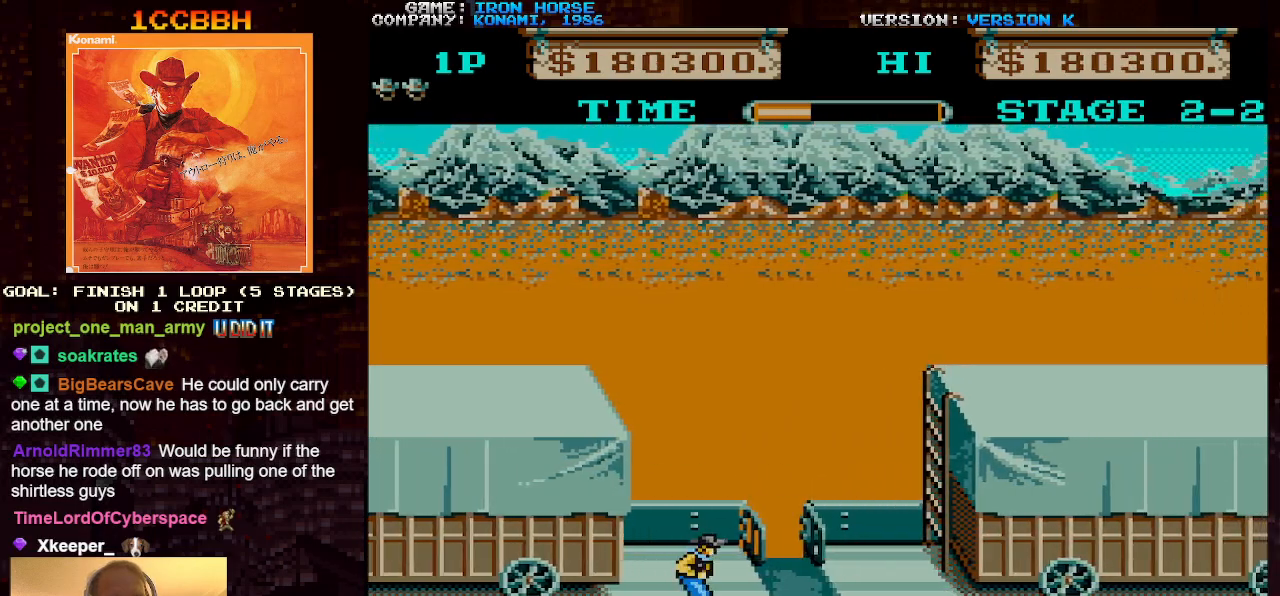
{"buttons": [], "left_stick": "right", "events": [[17, "left_stick", "up"], [133, "left_stick", "right"]]}
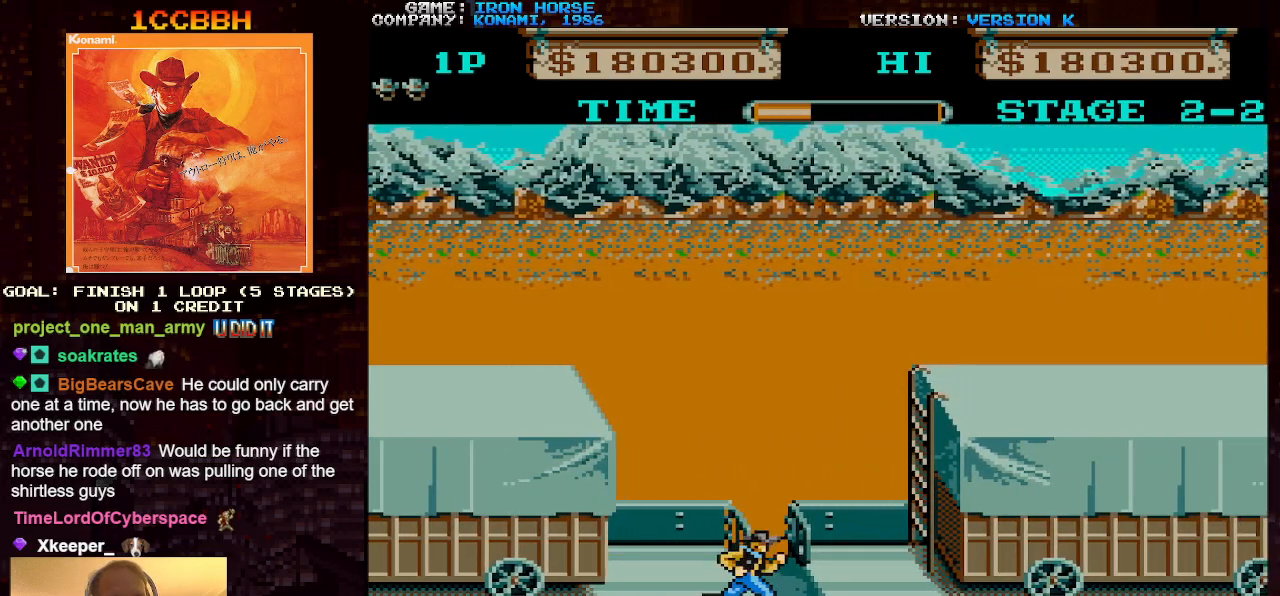
{"buttons": [], "left_stick": "right", "events": [[83, "left_stick", "up"], [283, "left_stick", "right"]]}
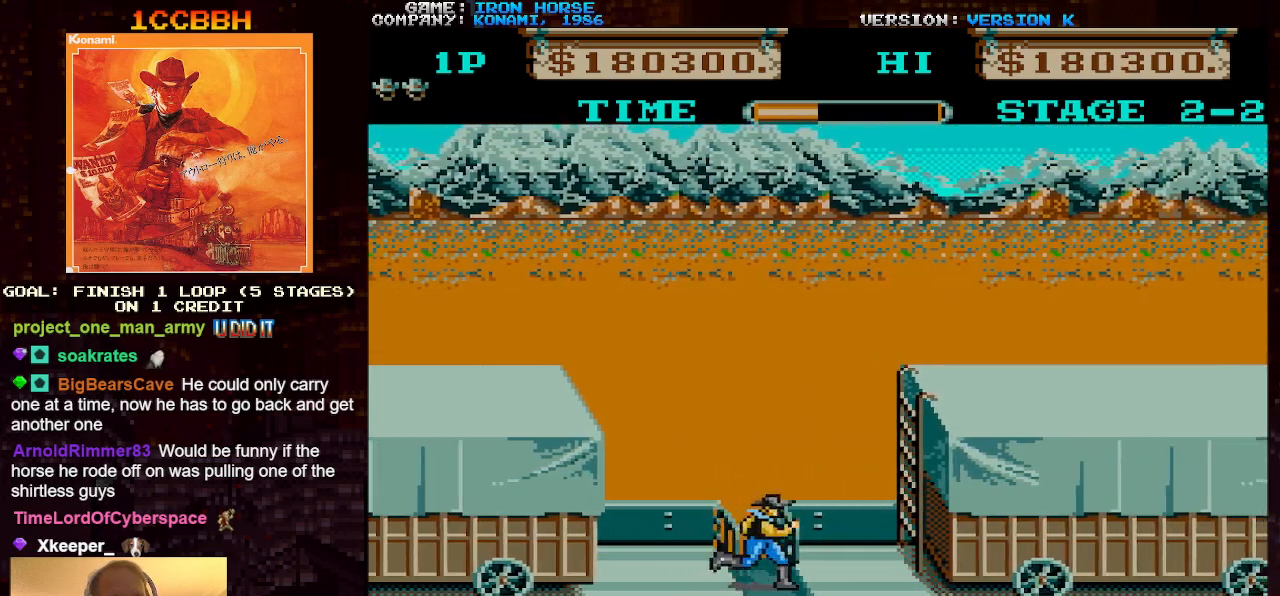
{"buttons": [], "left_stick": "right", "events": [[300, "left_stick", "down"], [500, "left_stick", "right"]]}
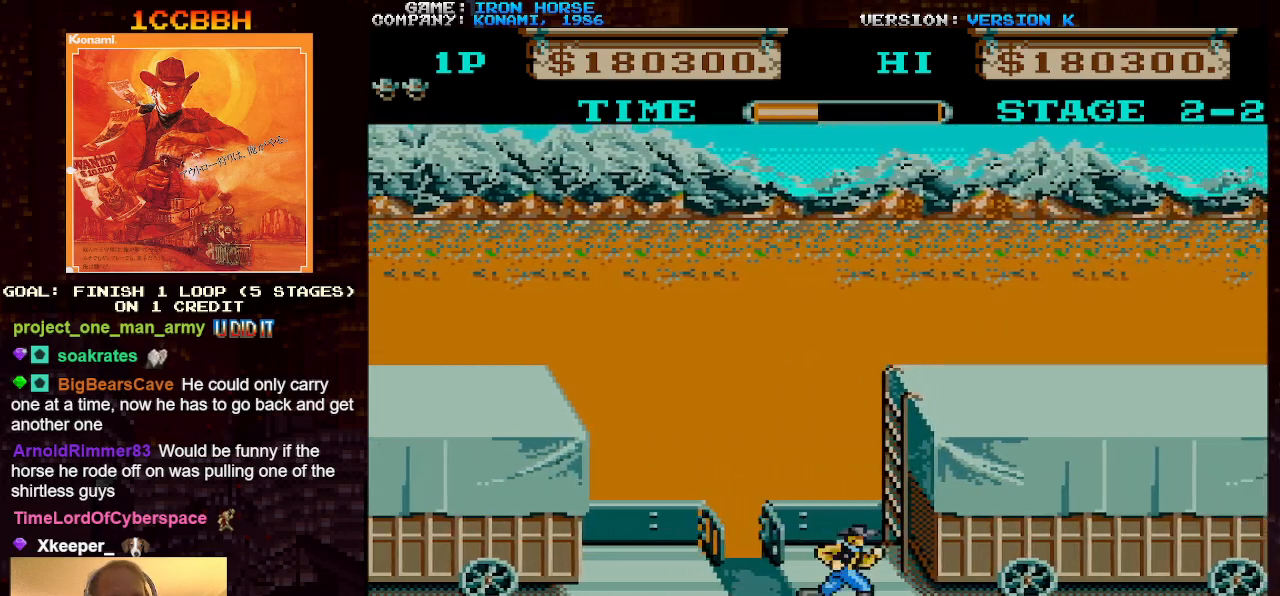
{"buttons": [], "left_stick": "right", "events": []}
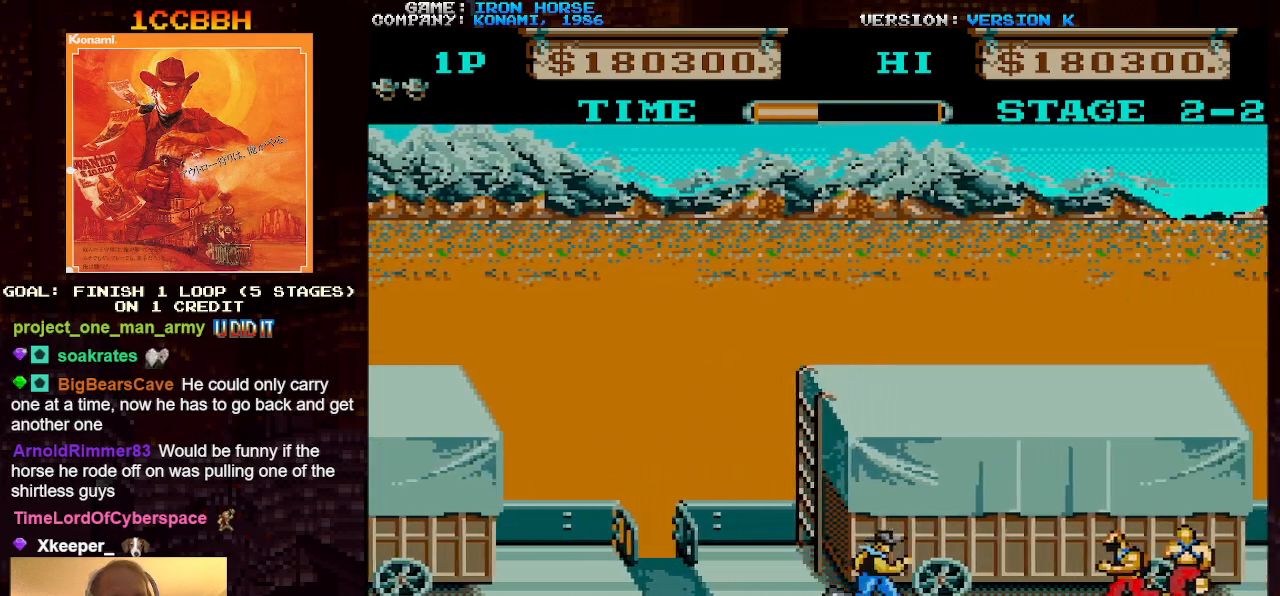
{"buttons": [], "left_stick": "right", "events": [[83, "SQUARE", "down"], [183, "SQUARE", "up"]]}
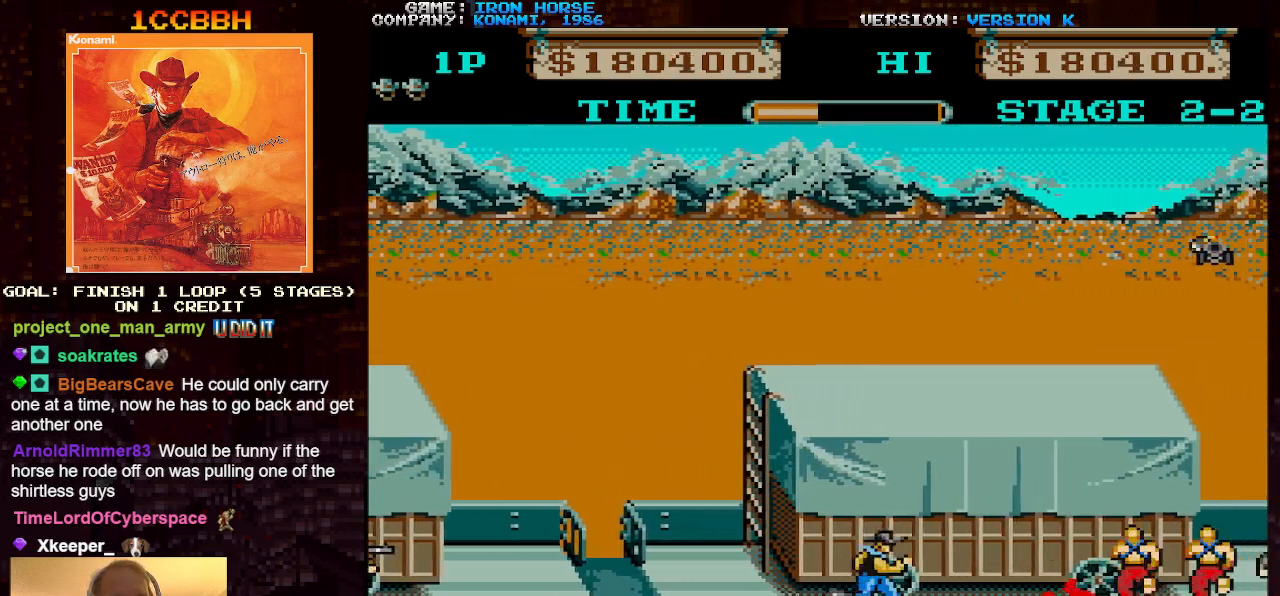
{"buttons": [], "left_stick": "right", "events": [[200, "SQUARE", "down"], [317, "SQUARE", "up"]]}